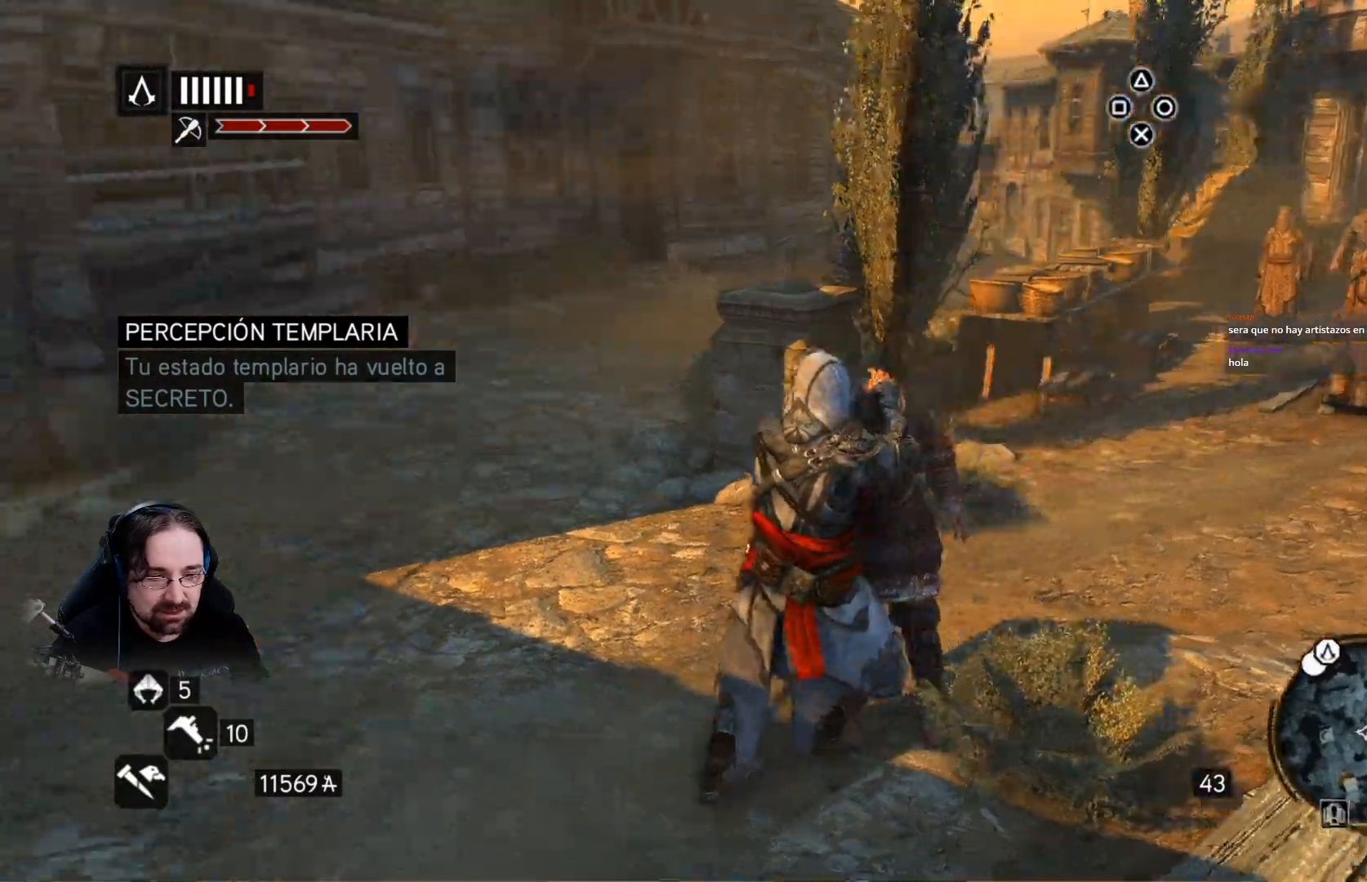
Gameplay with a controller (PlayStation layout); each line is a JSON object with the inputs held at the frame after it. "events" lists button and stick changes between this image and that frame as [ms after this image, input, new state], when the widget could be followed in between.
{"buttons": ["R2"], "left_stick": "up-left", "right_stick": "left", "events": [[233, "right_stick", "center"], [400, "R2", "down"], [500, "right_stick", "left"]]}
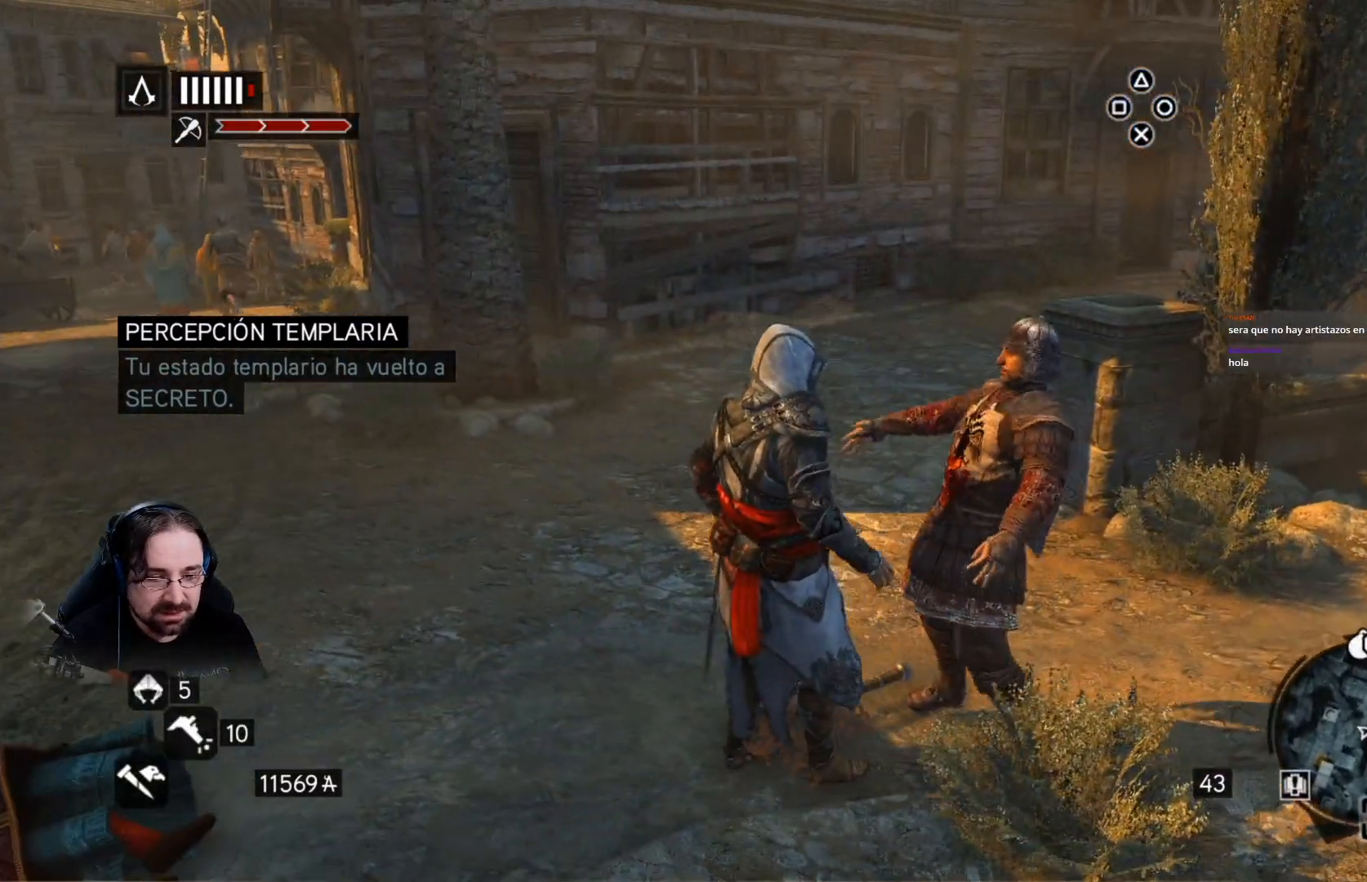
{"buttons": ["R2"], "left_stick": "up-left", "right_stick": "center", "events": [[433, "right_stick", "center"]]}
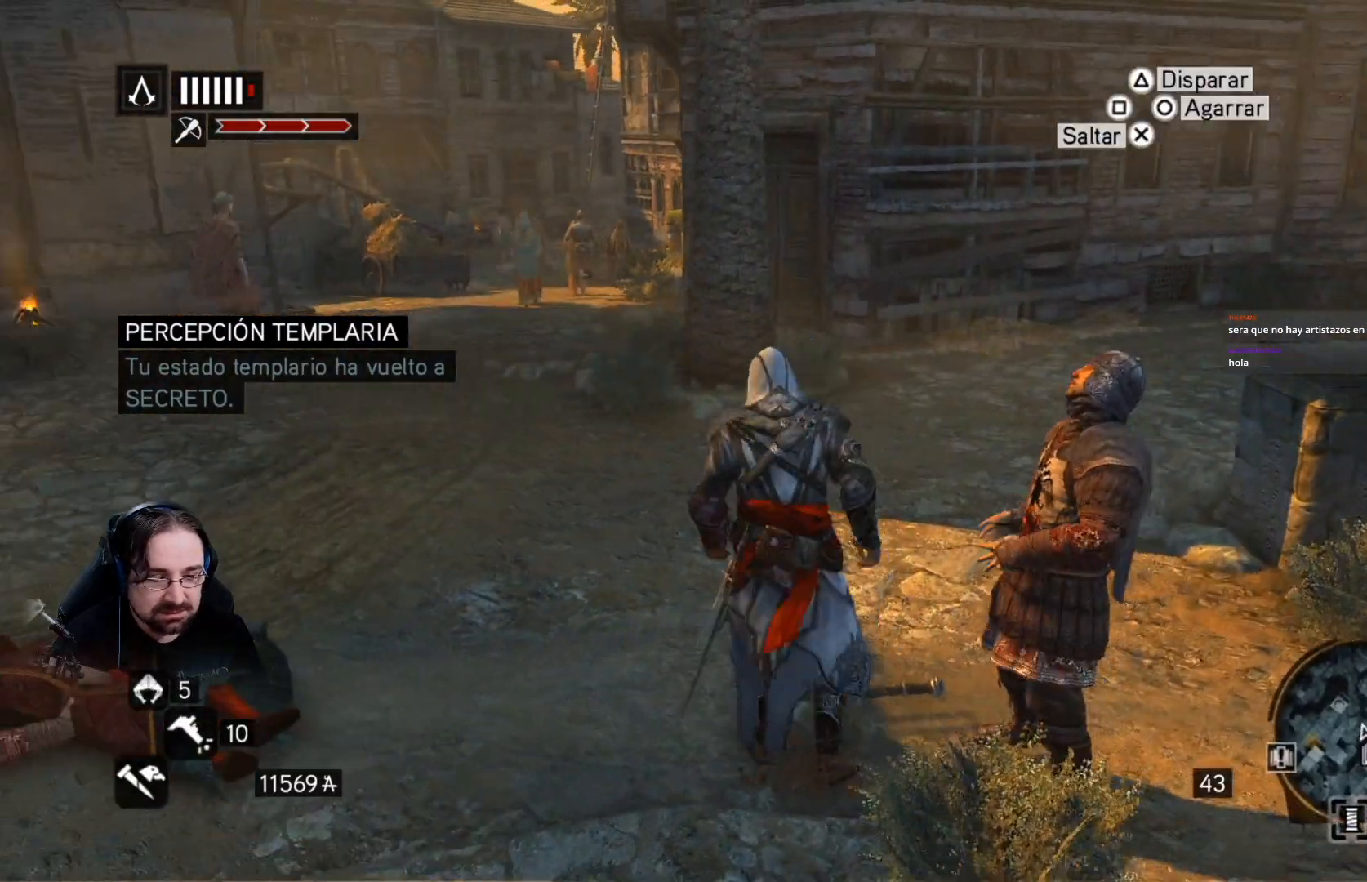
{"buttons": ["R2"], "left_stick": "up-left", "right_stick": "center", "events": []}
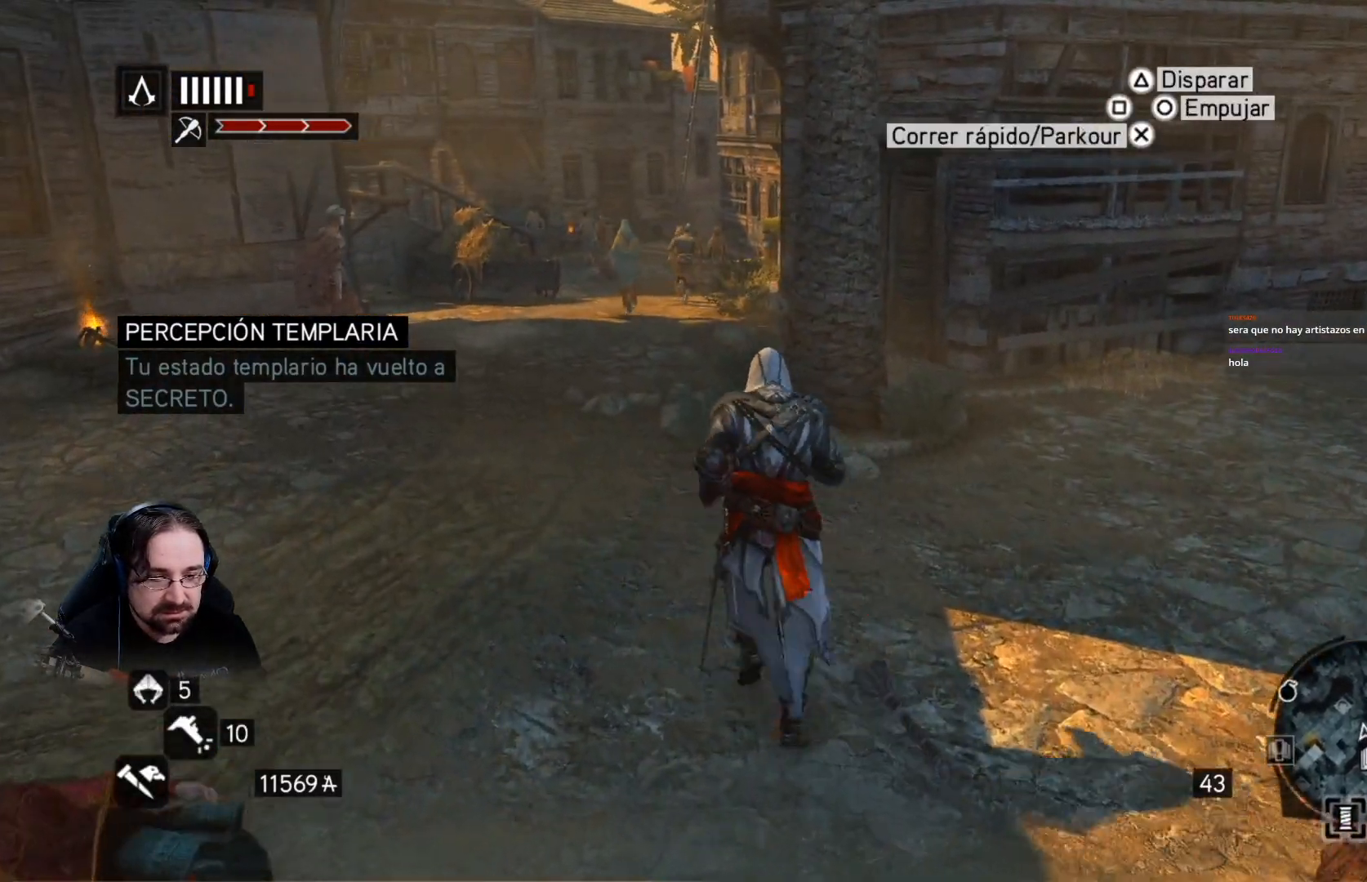
{"buttons": [], "left_stick": "center", "right_stick": "center", "events": [[67, "R2", "up"], [300, "left_stick", "center"]]}
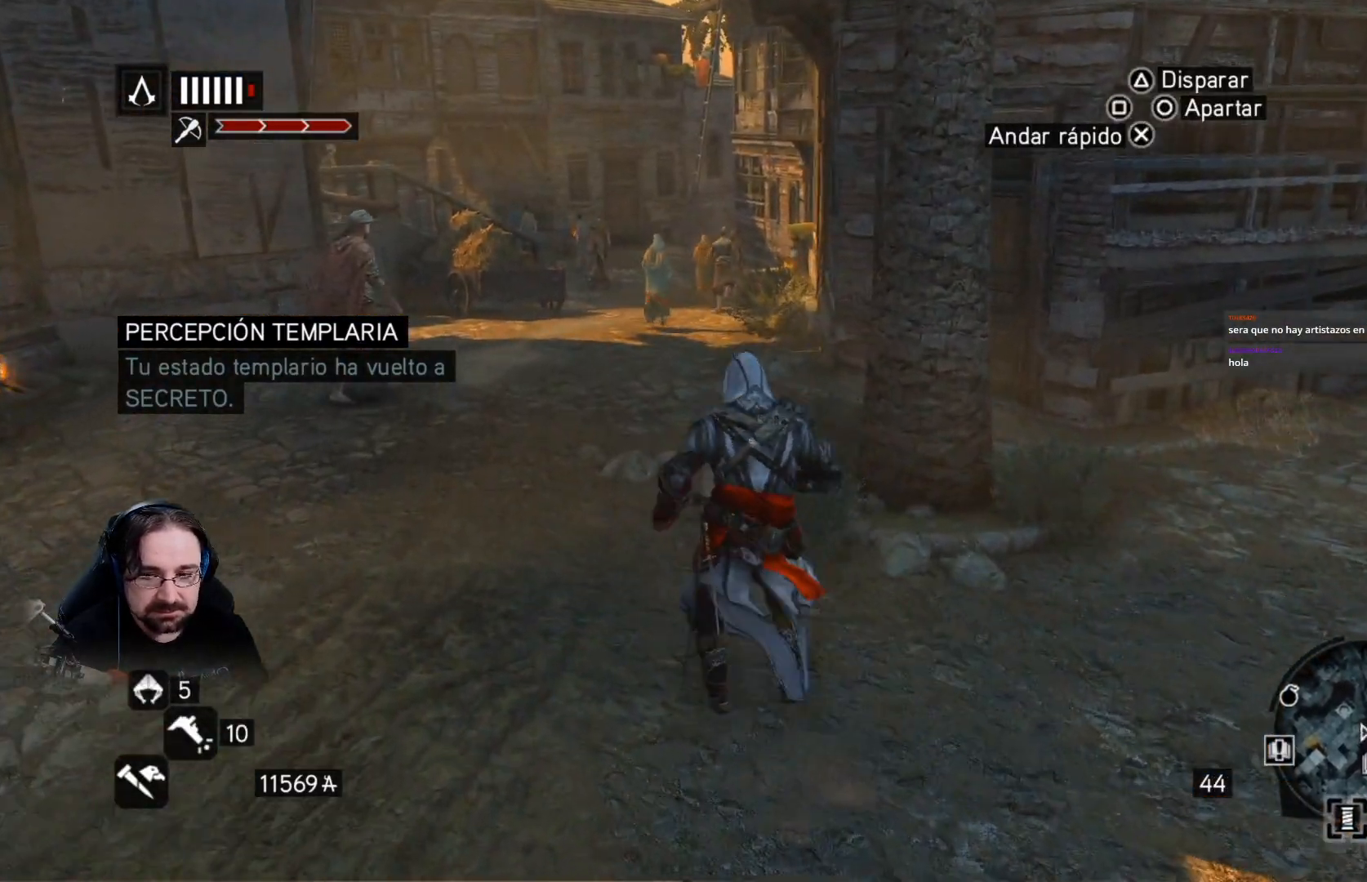
{"buttons": [], "left_stick": "center", "right_stick": "center", "events": [[33, "left_stick", "up-left"], [200, "left_stick", "center"], [333, "TOUCHPAD", "down"], [367, "TOUCHPAD", "up"]]}
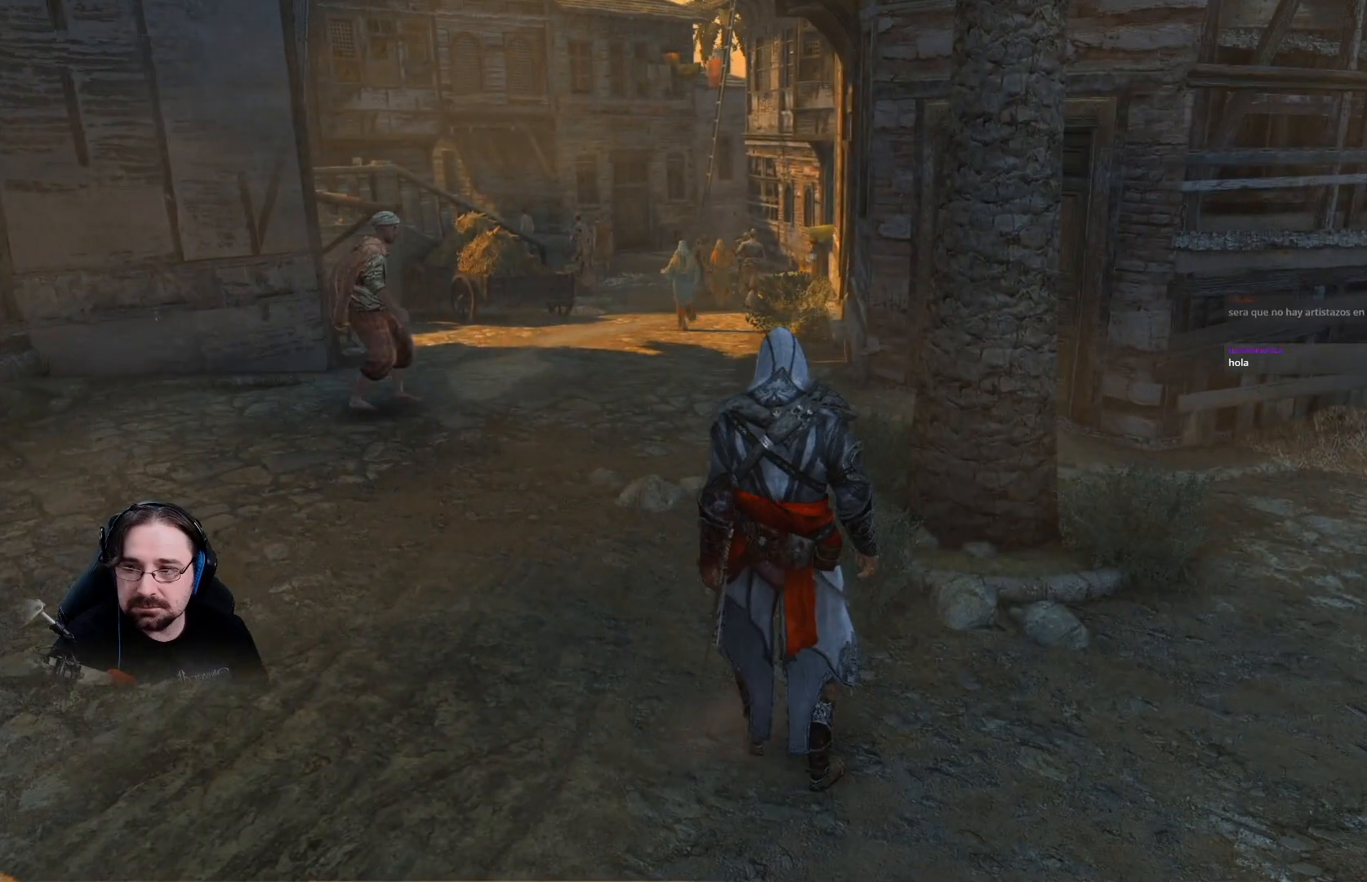
{"buttons": [], "left_stick": "center", "right_stick": "center", "events": []}
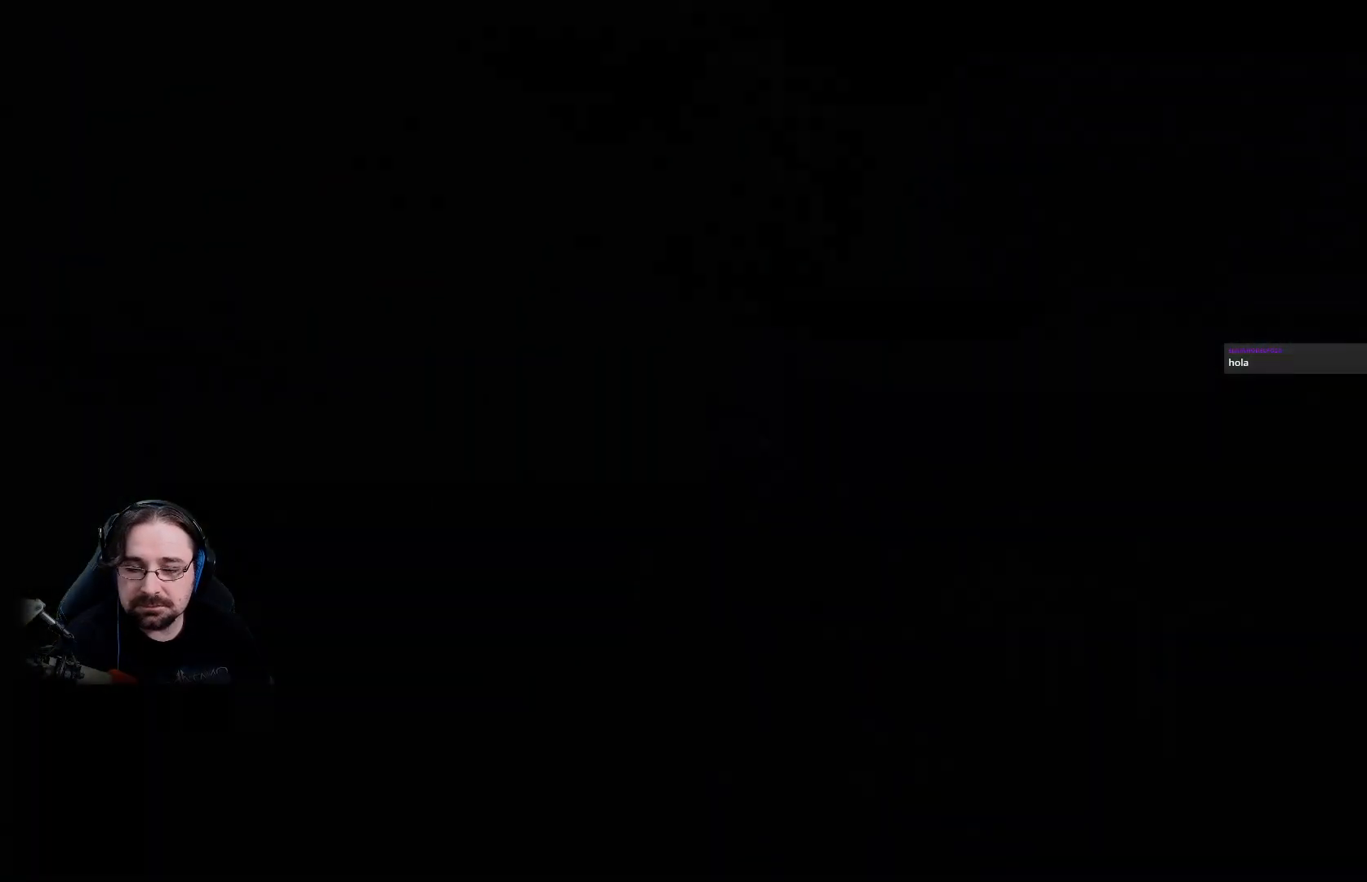
{"buttons": [], "left_stick": "center", "right_stick": "center", "events": []}
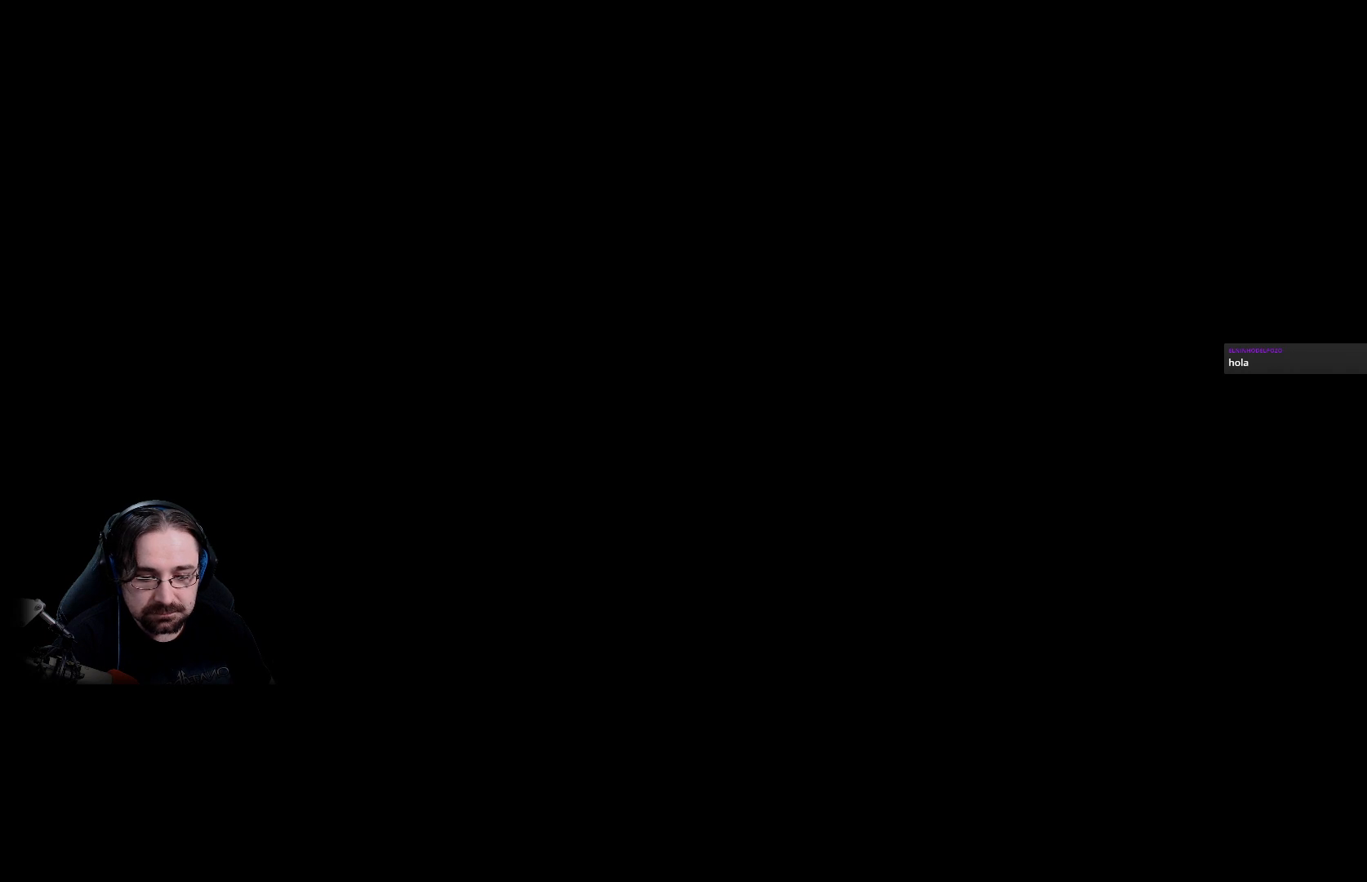
{"buttons": [], "left_stick": "center", "right_stick": "center", "events": []}
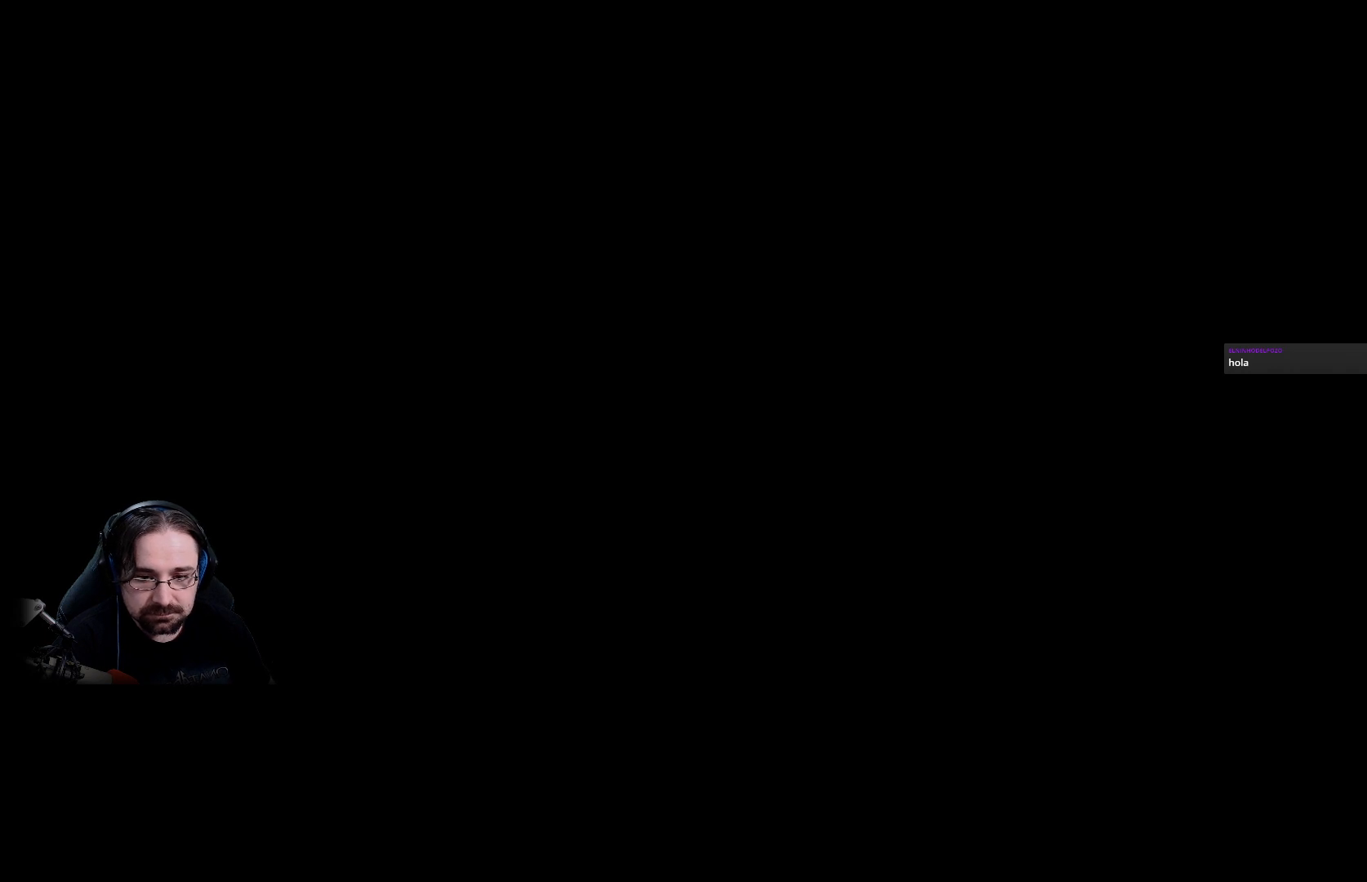
{"buttons": [], "left_stick": "center", "right_stick": "center", "events": []}
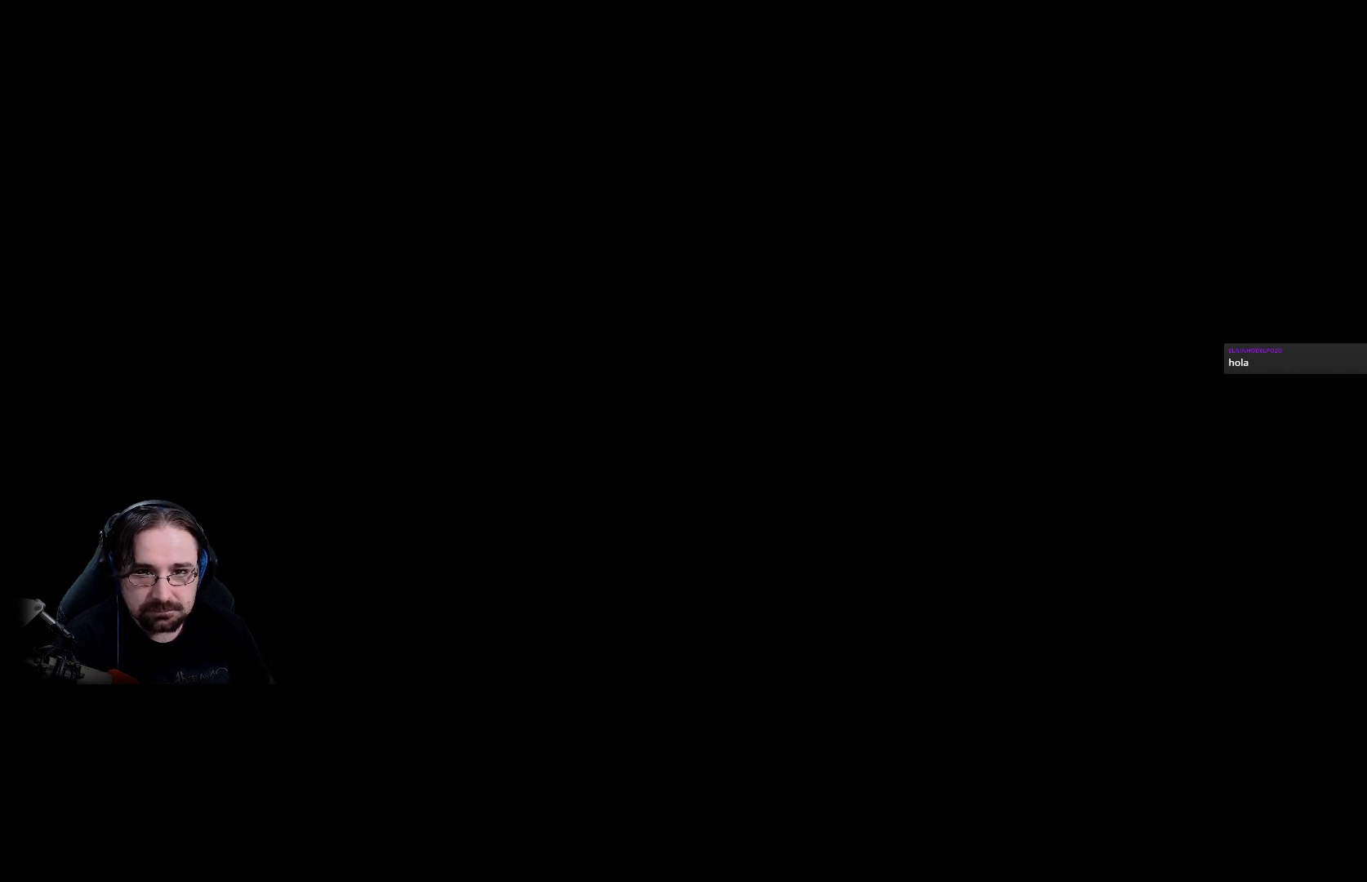
{"buttons": [], "left_stick": "center", "right_stick": "center", "events": []}
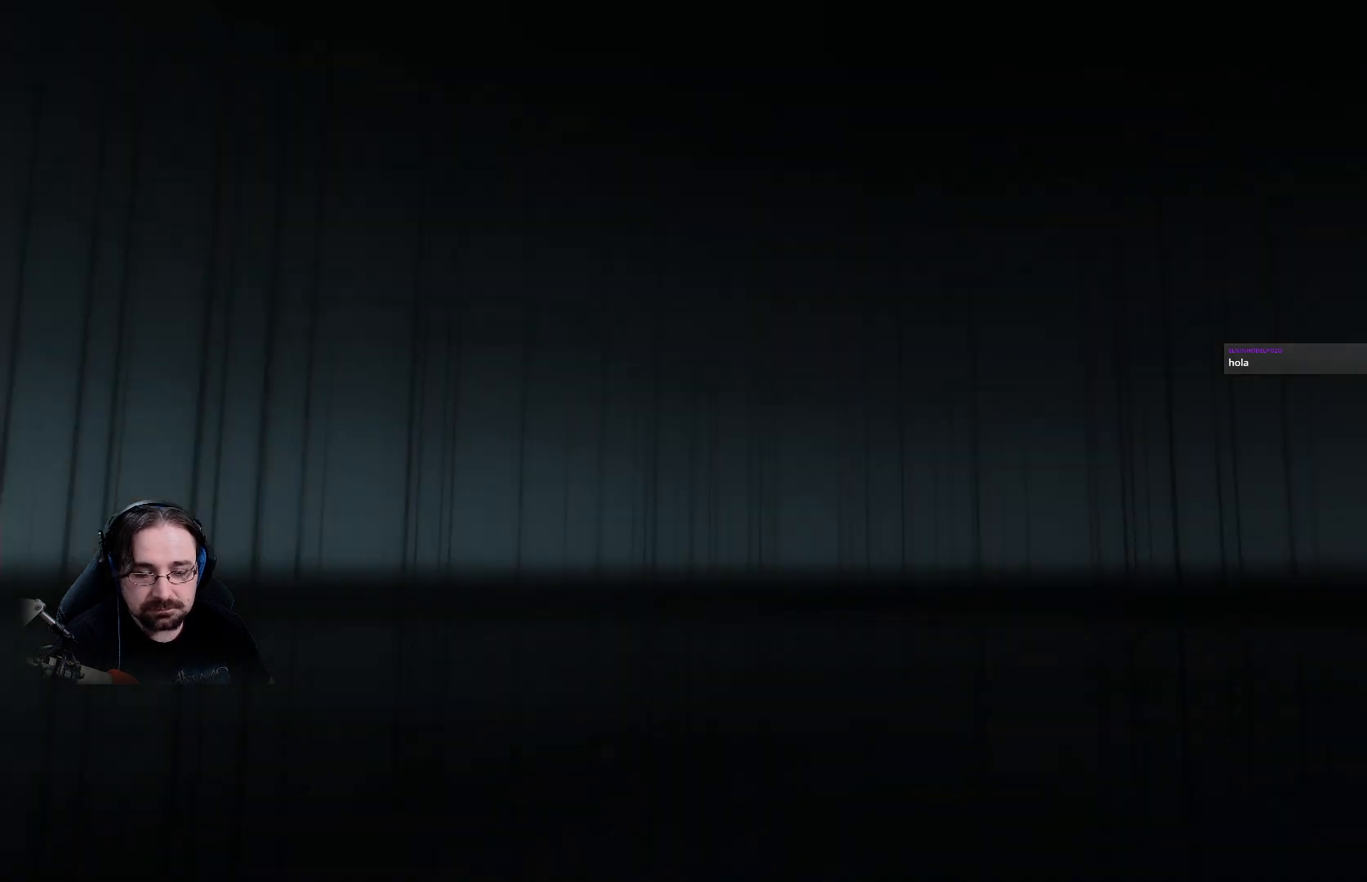
{"buttons": [], "left_stick": "center", "right_stick": "center", "events": []}
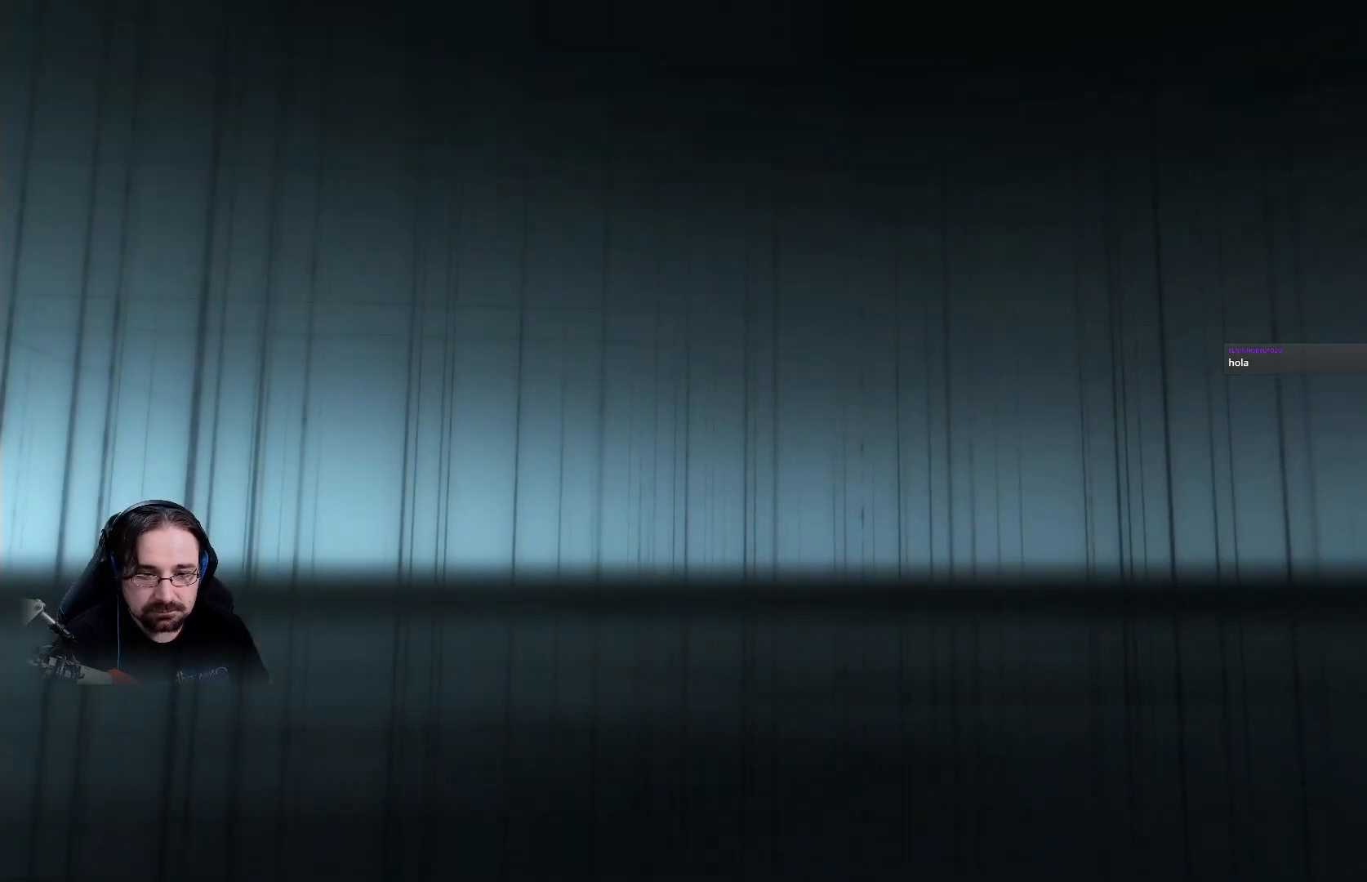
{"buttons": [], "left_stick": "center", "right_stick": "center", "events": []}
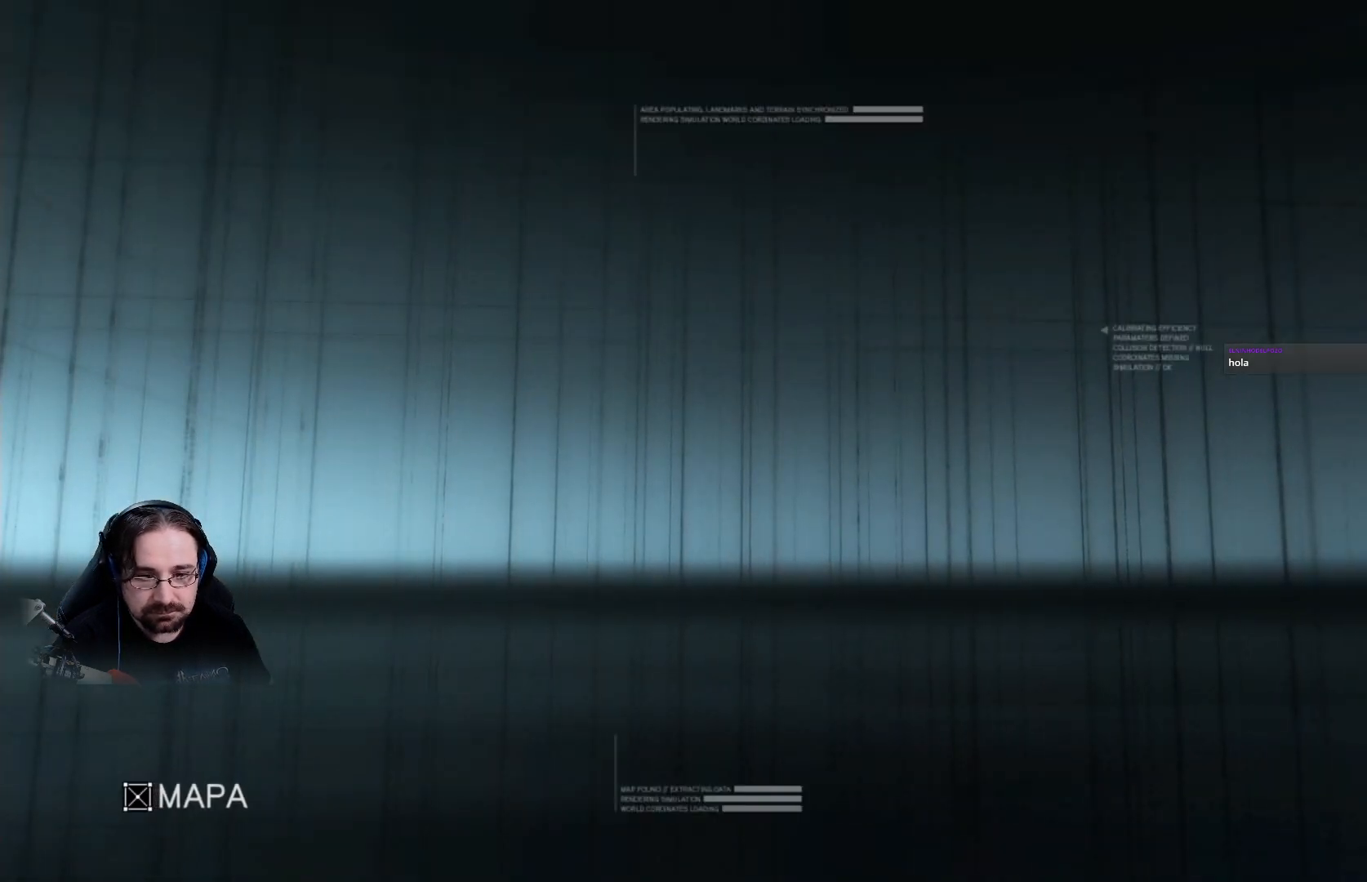
{"buttons": [], "left_stick": "center", "right_stick": "center", "events": []}
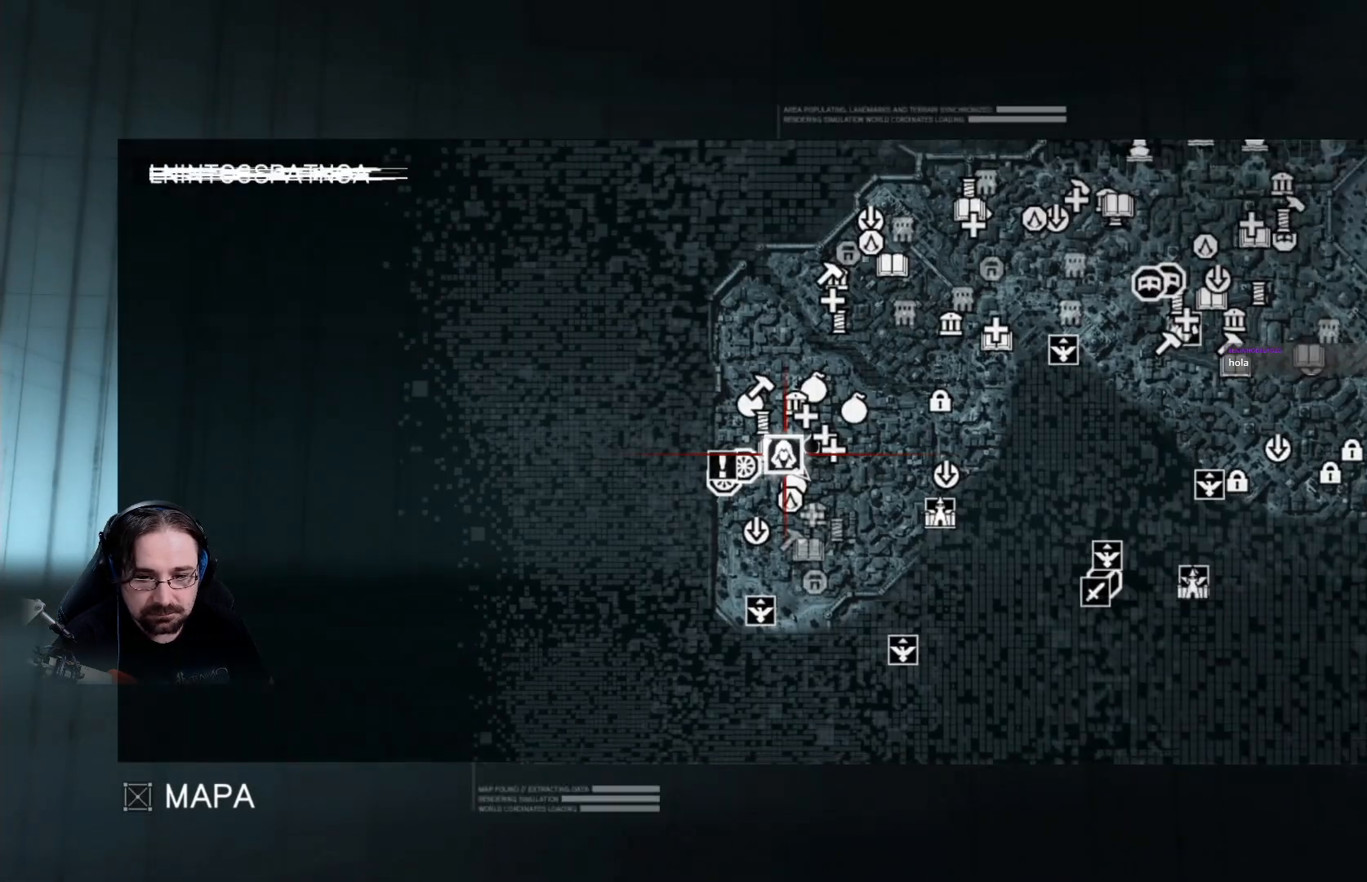
{"buttons": [], "left_stick": "center", "right_stick": "center", "events": []}
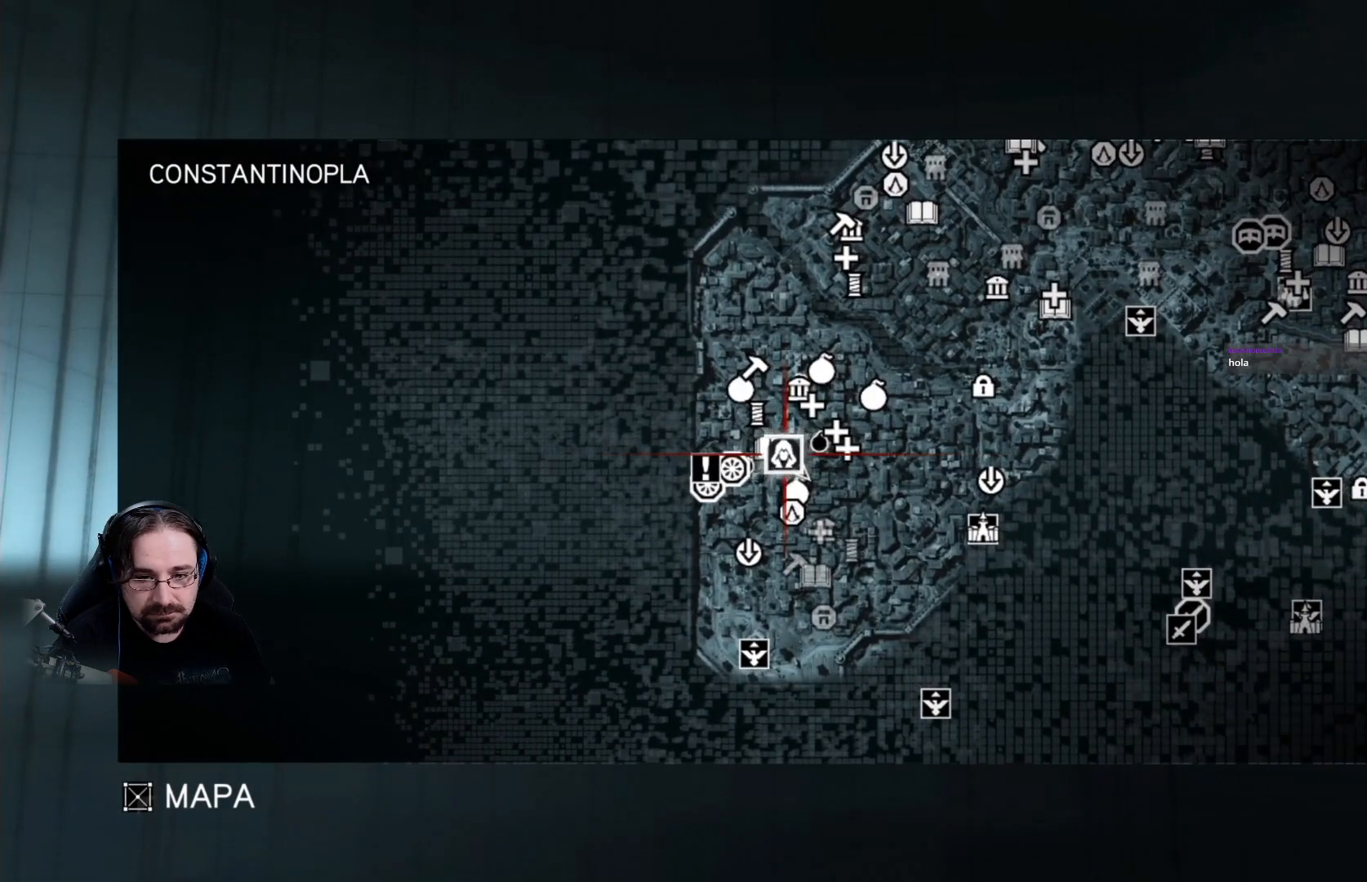
{"buttons": ["R2"], "left_stick": "center", "right_stick": "center", "events": [[433, "R2", "down"]]}
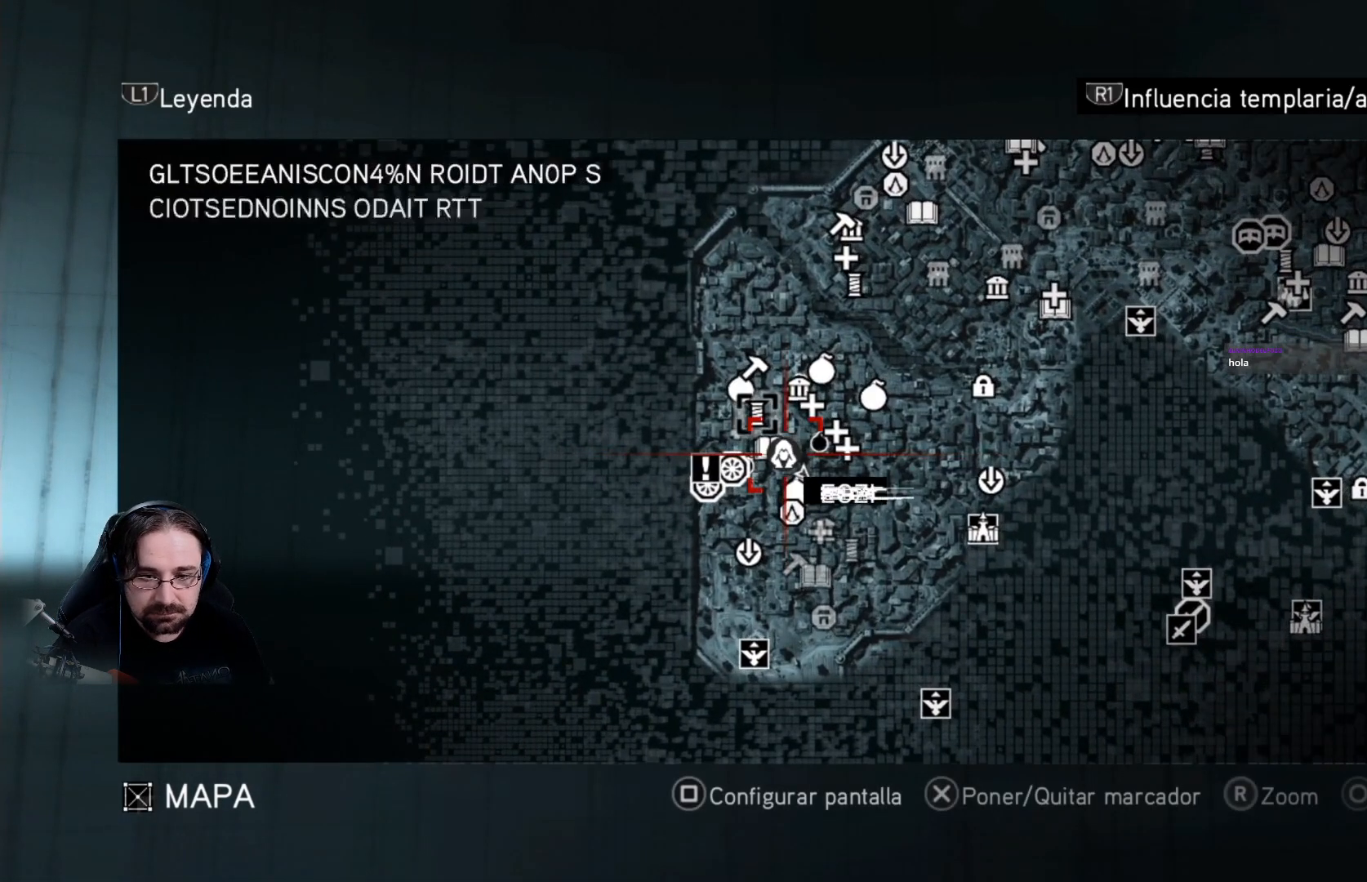
{"buttons": ["R2"], "left_stick": "center", "right_stick": "up", "events": [[100, "right_stick", "up"]]}
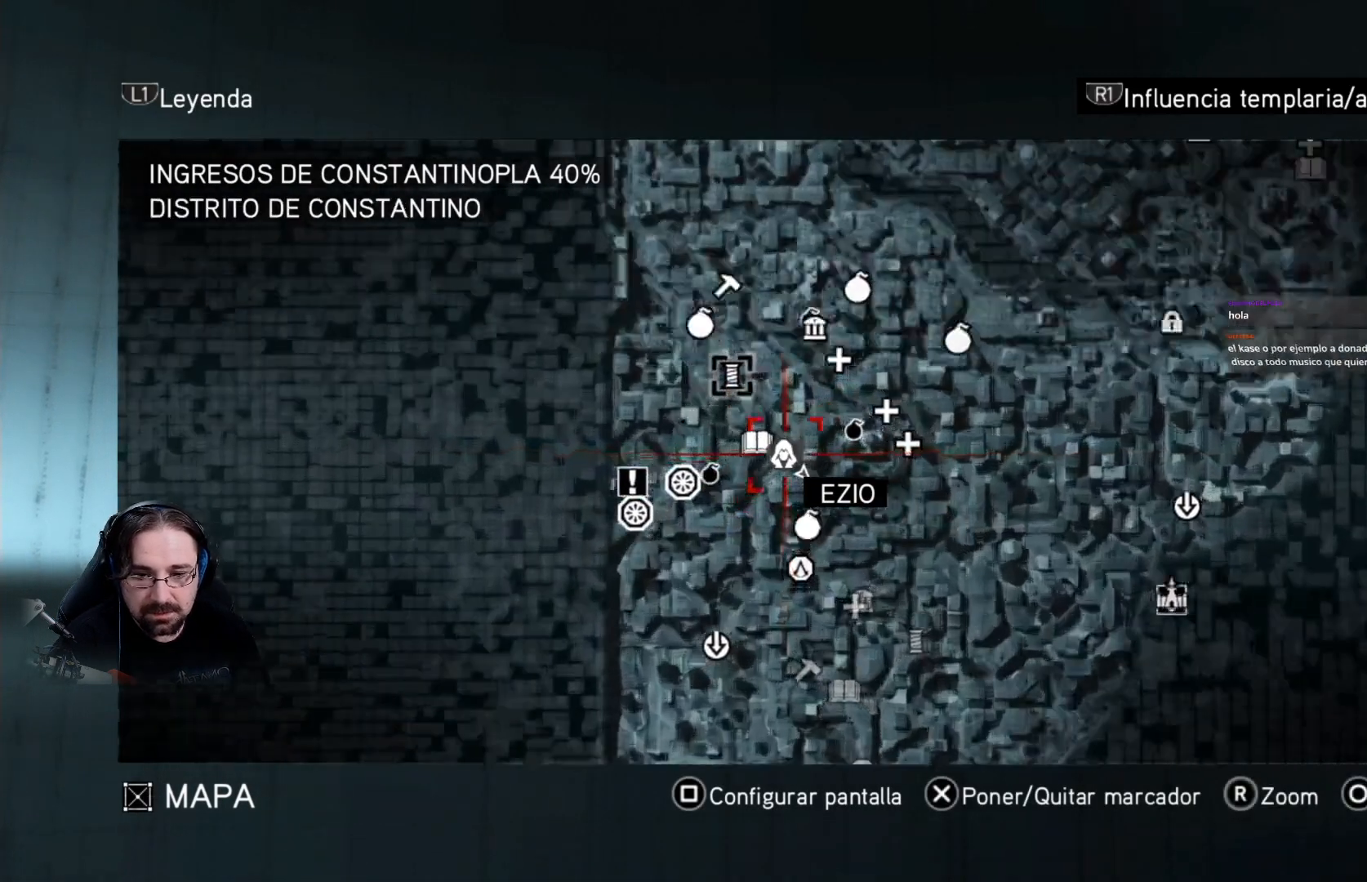
{"buttons": [], "left_stick": "left", "right_stick": "center", "events": [[100, "right_stick", "center"], [133, "R2", "up"], [267, "left_stick", "down-left"], [400, "left_stick", "left"]]}
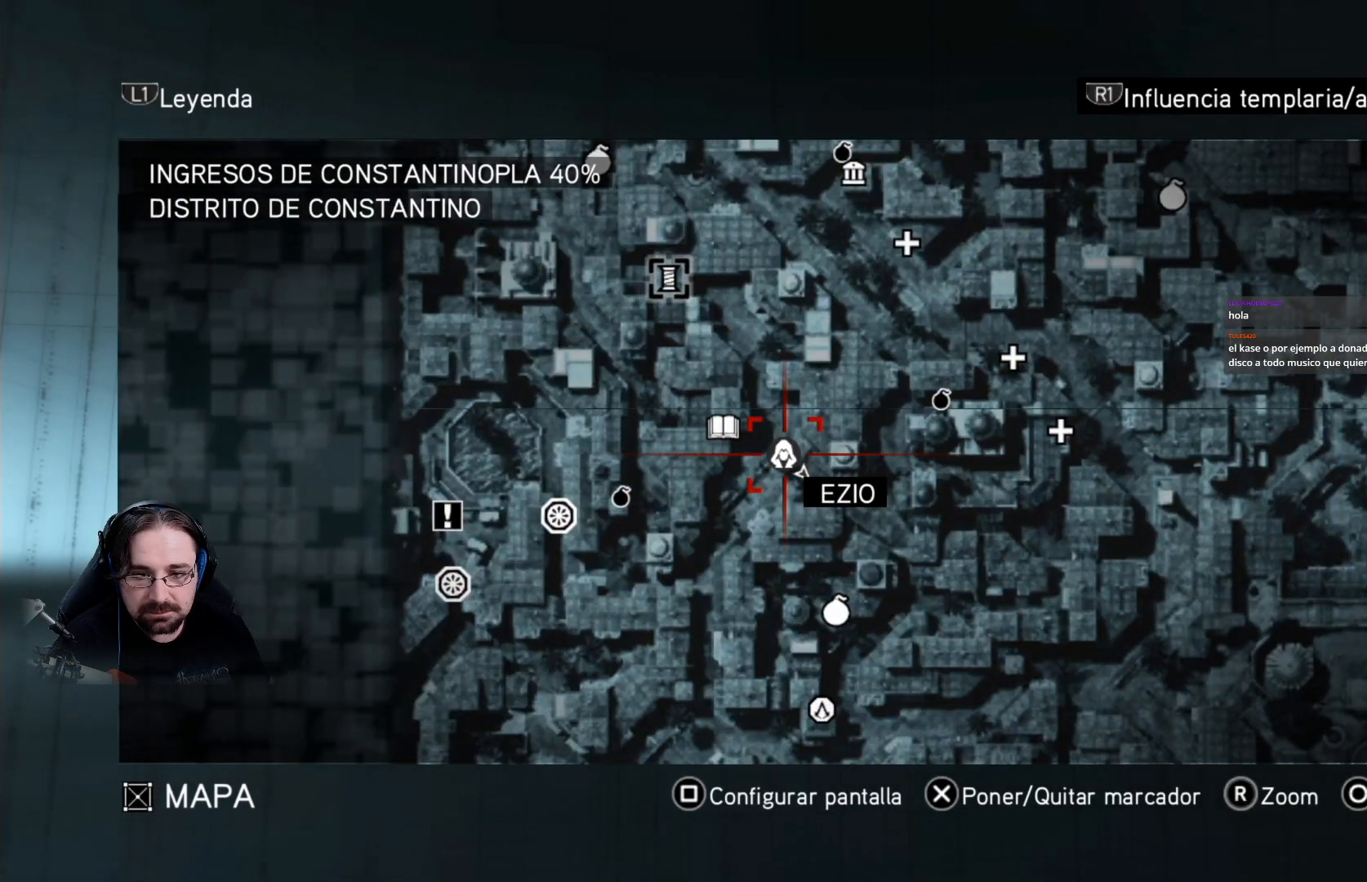
{"buttons": [], "left_stick": "center", "right_stick": "center", "events": [[33, "left_stick", "center"]]}
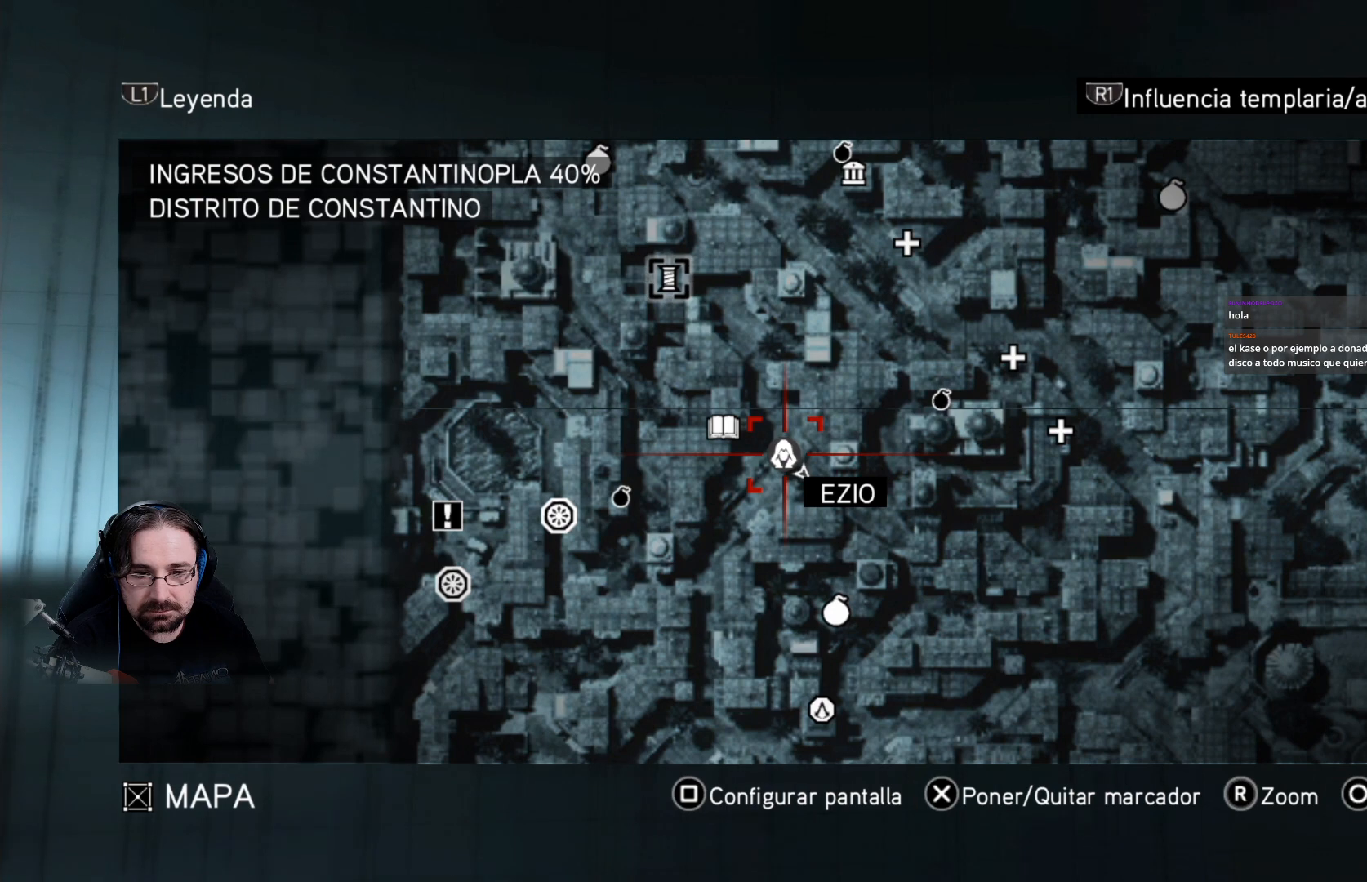
{"buttons": [], "left_stick": "center", "right_stick": "center", "events": []}
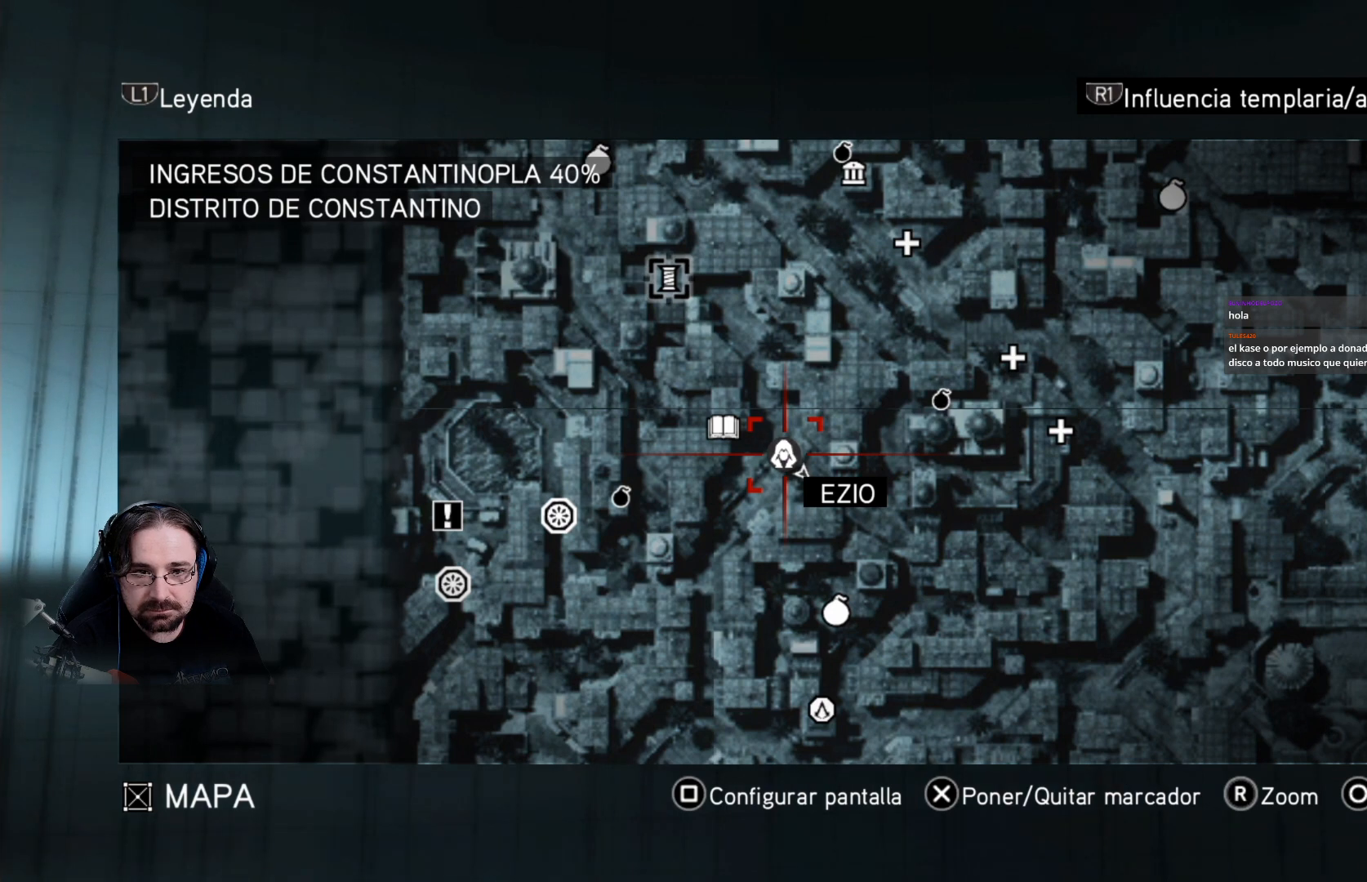
{"buttons": [], "left_stick": "center", "right_stick": "center", "events": [[133, "right_stick", "down"], [300, "right_stick", "center"]]}
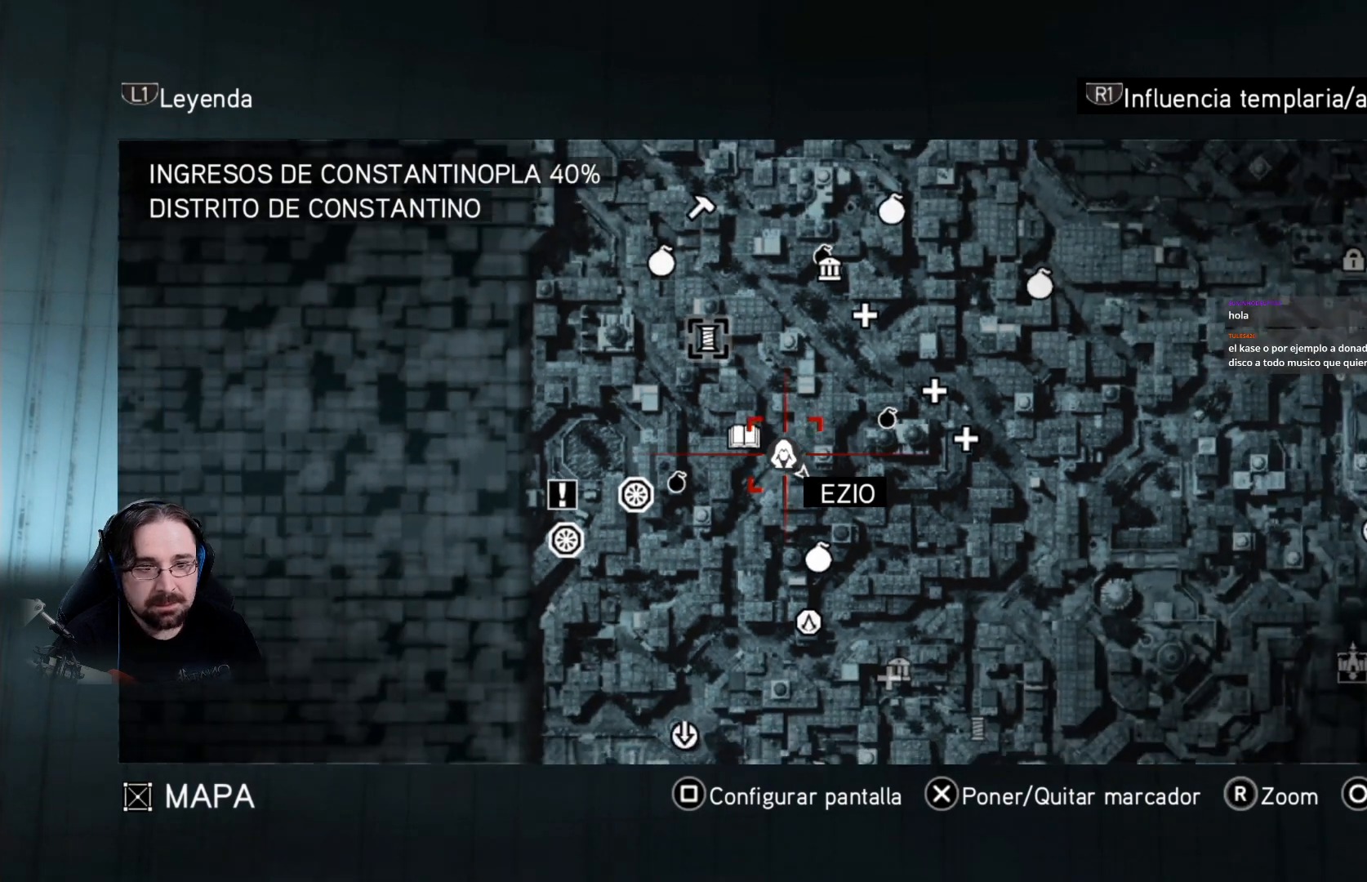
{"buttons": [], "left_stick": "center", "right_stick": "center", "events": []}
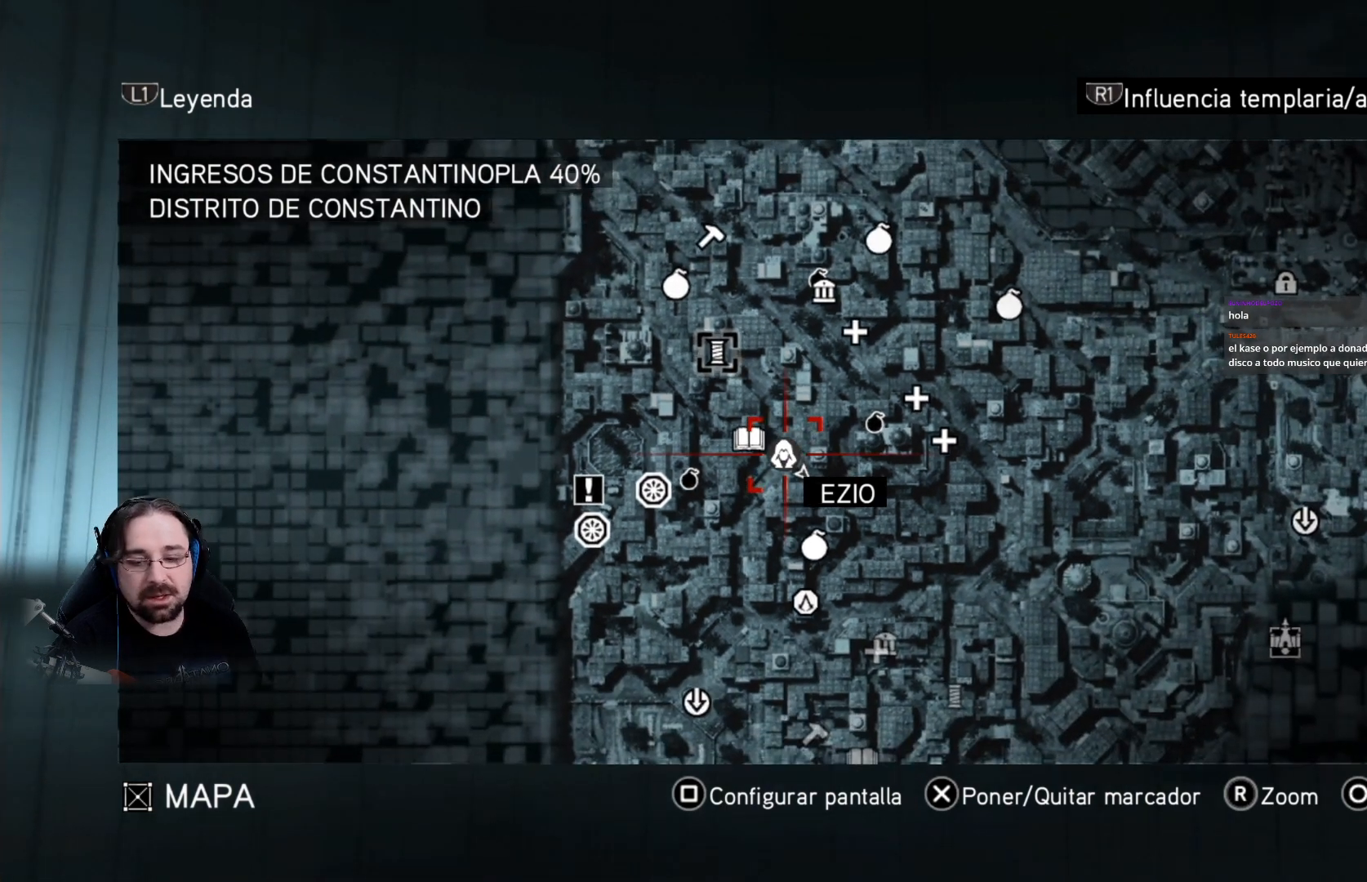
{"buttons": [], "left_stick": "center", "right_stick": "center", "events": []}
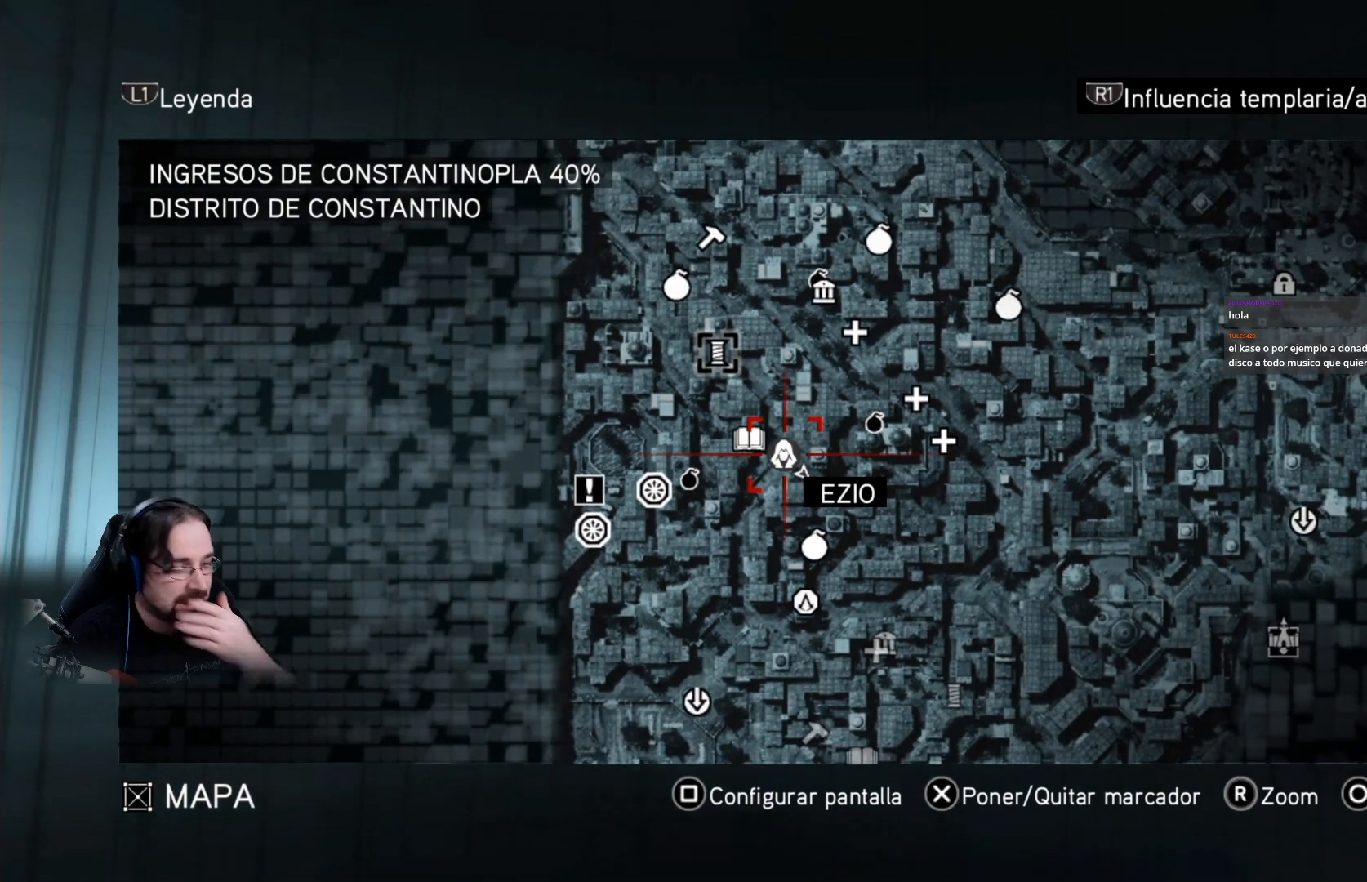
{"buttons": [], "left_stick": "center", "right_stick": "center", "events": []}
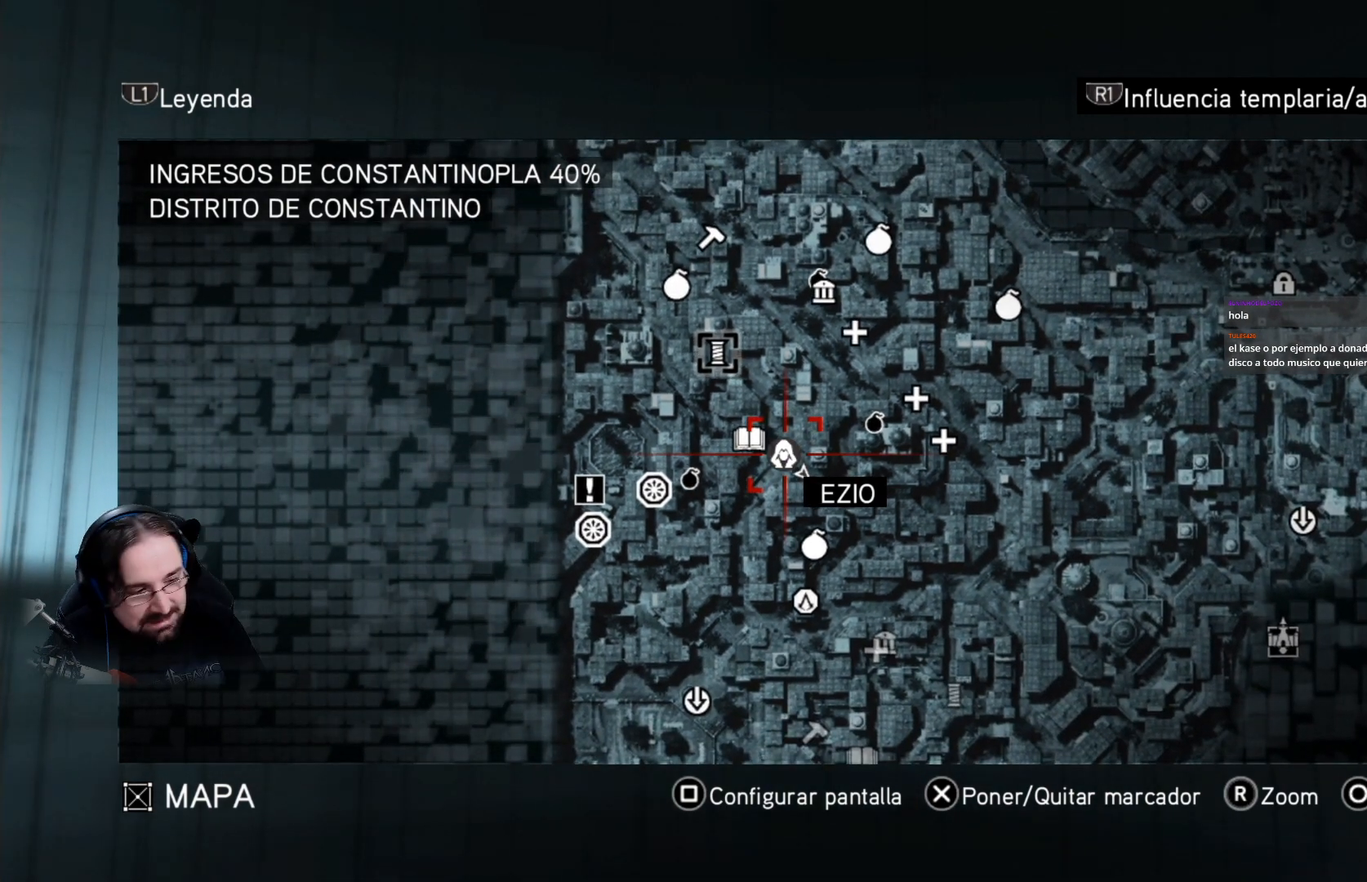
{"buttons": [], "left_stick": "center", "right_stick": "center", "events": []}
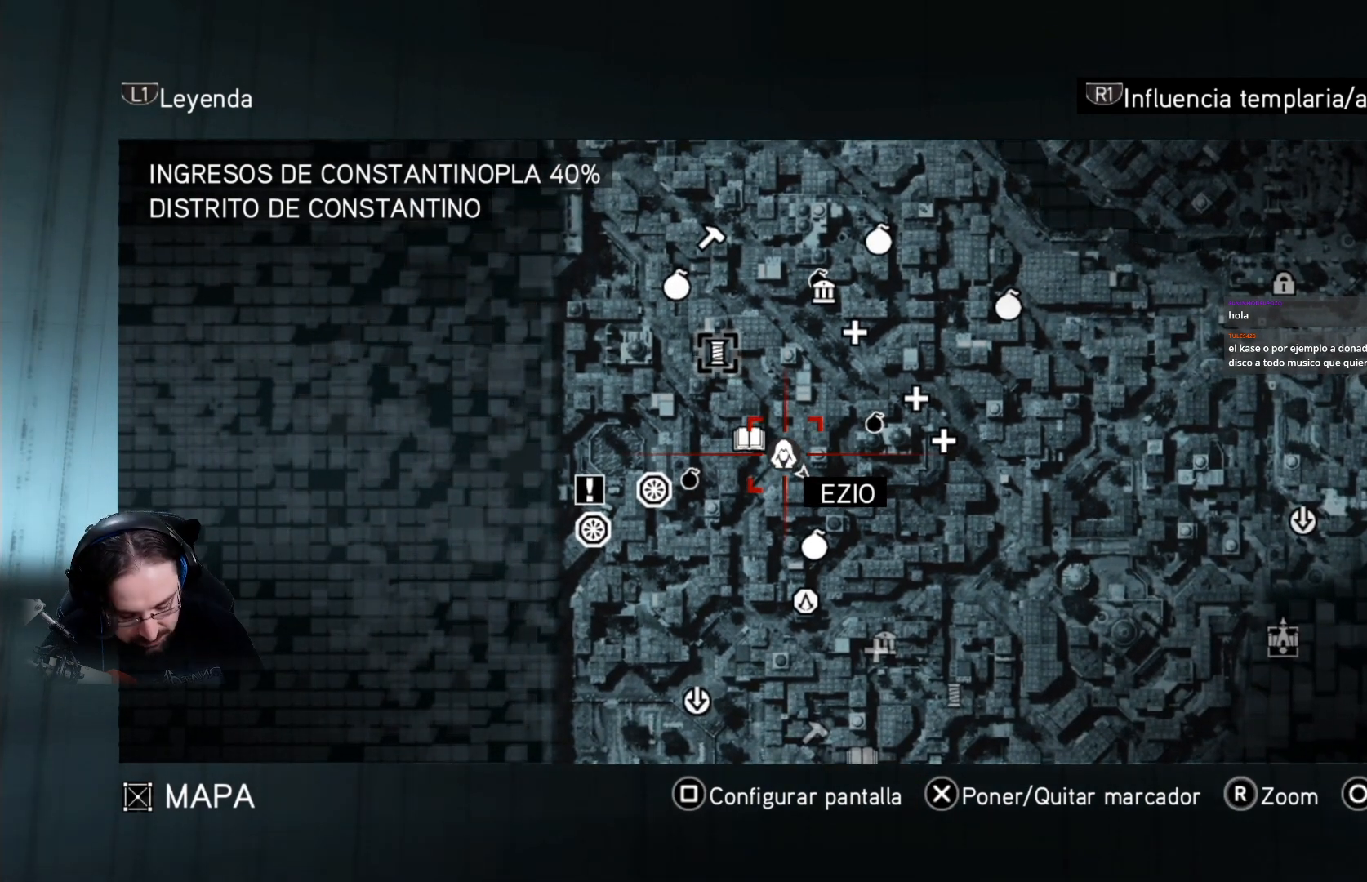
{"buttons": [], "left_stick": "center", "right_stick": "center", "events": []}
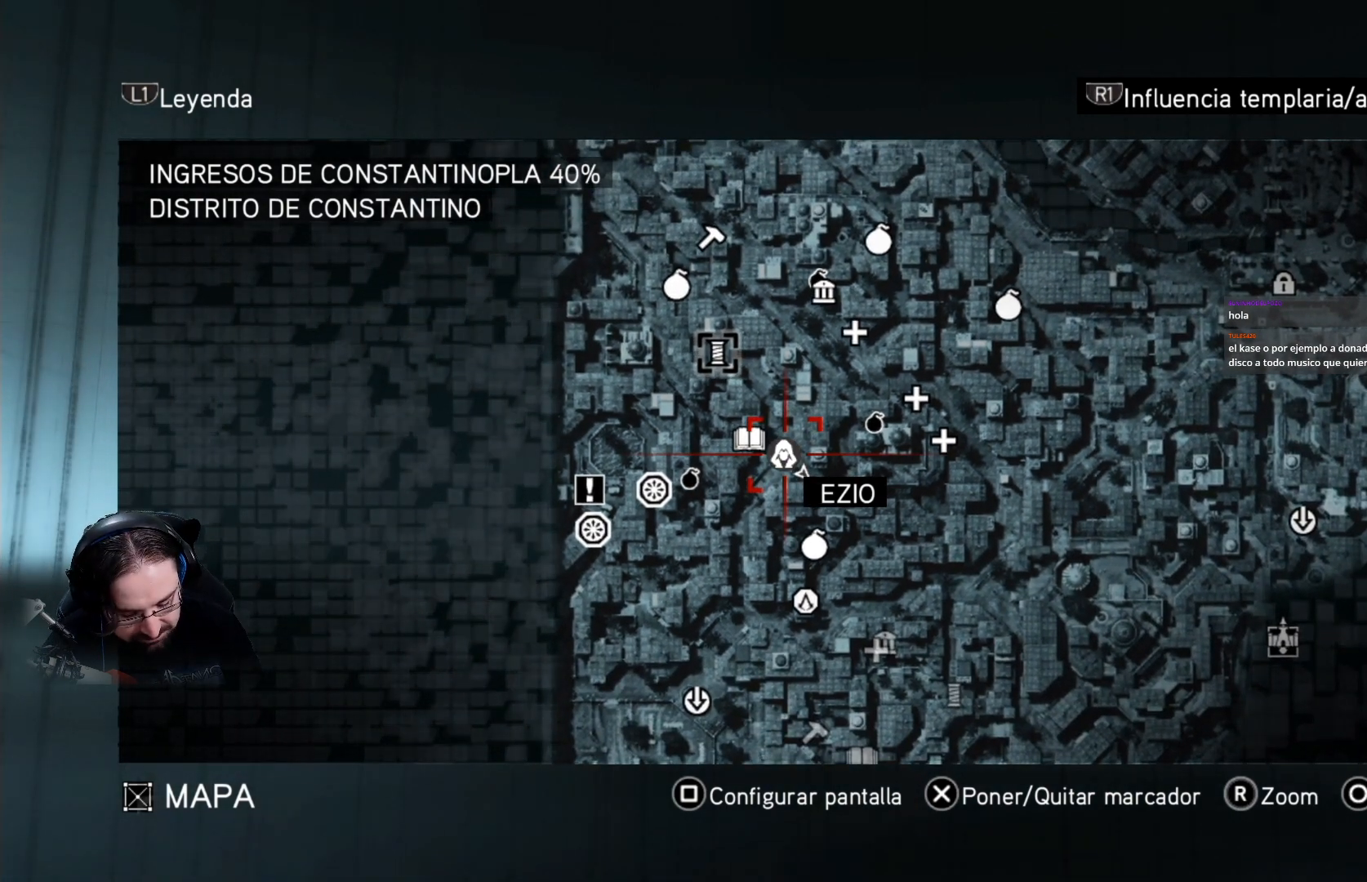
{"buttons": [], "left_stick": "center", "right_stick": "center", "events": []}
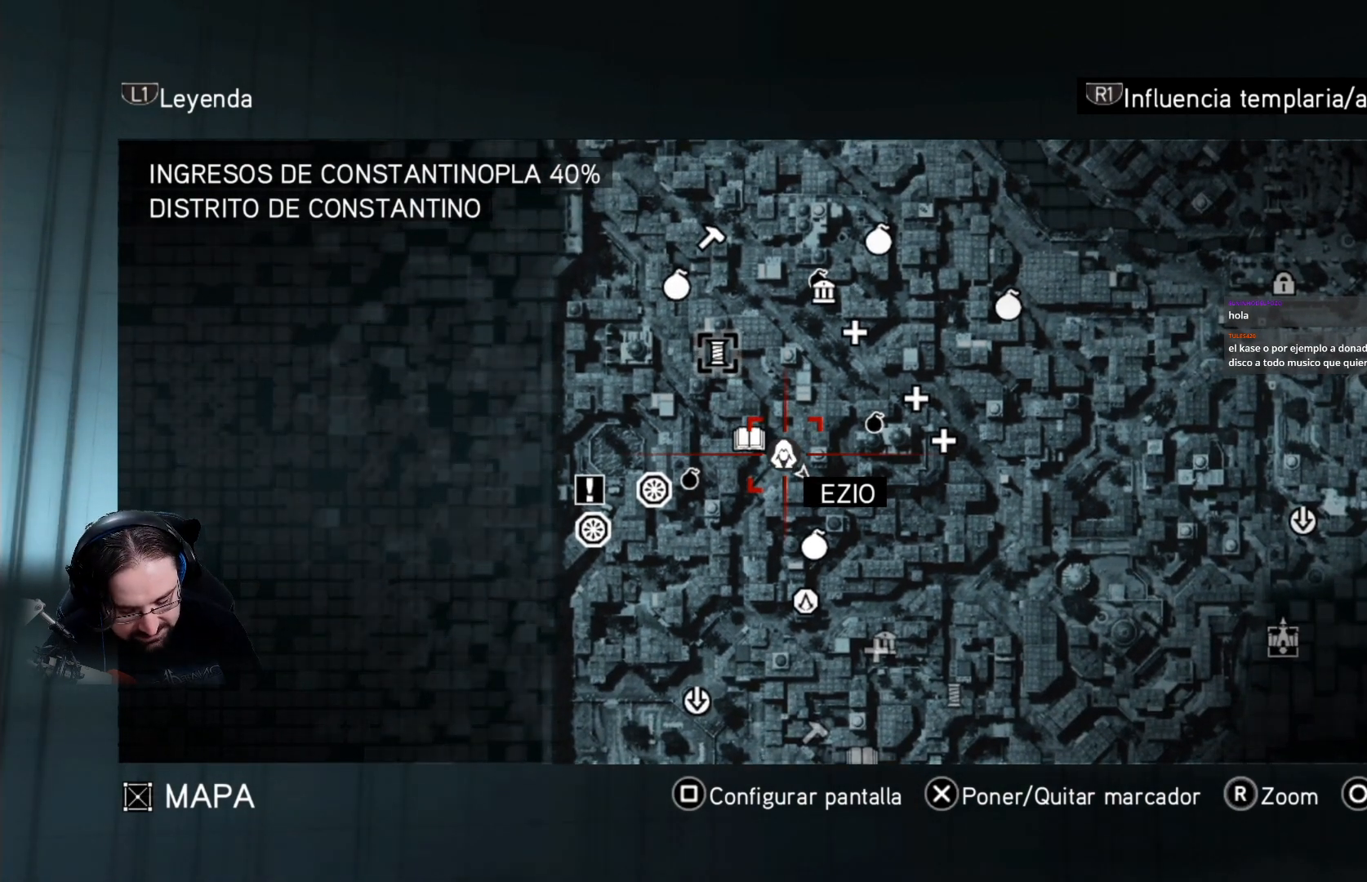
{"buttons": [], "left_stick": "center", "right_stick": "center", "events": []}